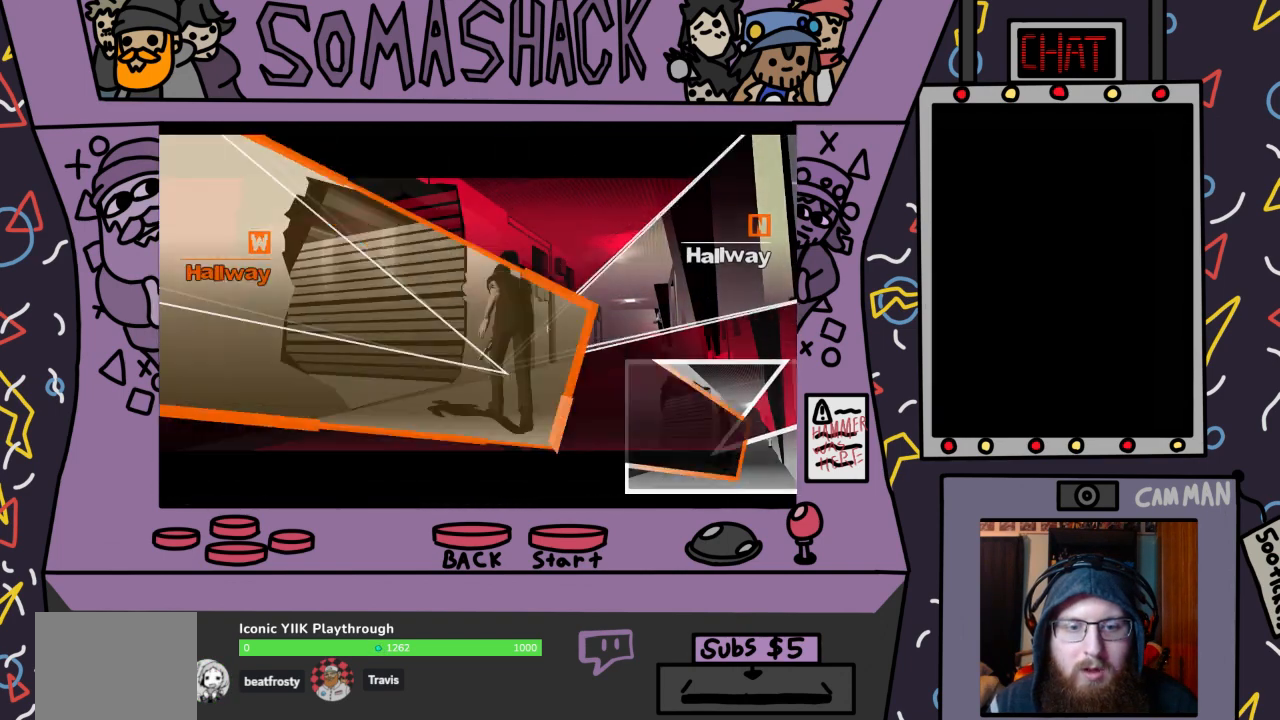
Gameplay with a controller (PlayStation layout); each line is a JSON object with the inputs held at the frame after it. "events" lists button and stick changes between this image and that frame as [ms after this image, input, new state], when the widget could be followed in between.
{"buttons": [], "left_stick": "center", "right_stick": "center", "events": [[200, "CROSS", "up"], [300, "left_stick", "center"]]}
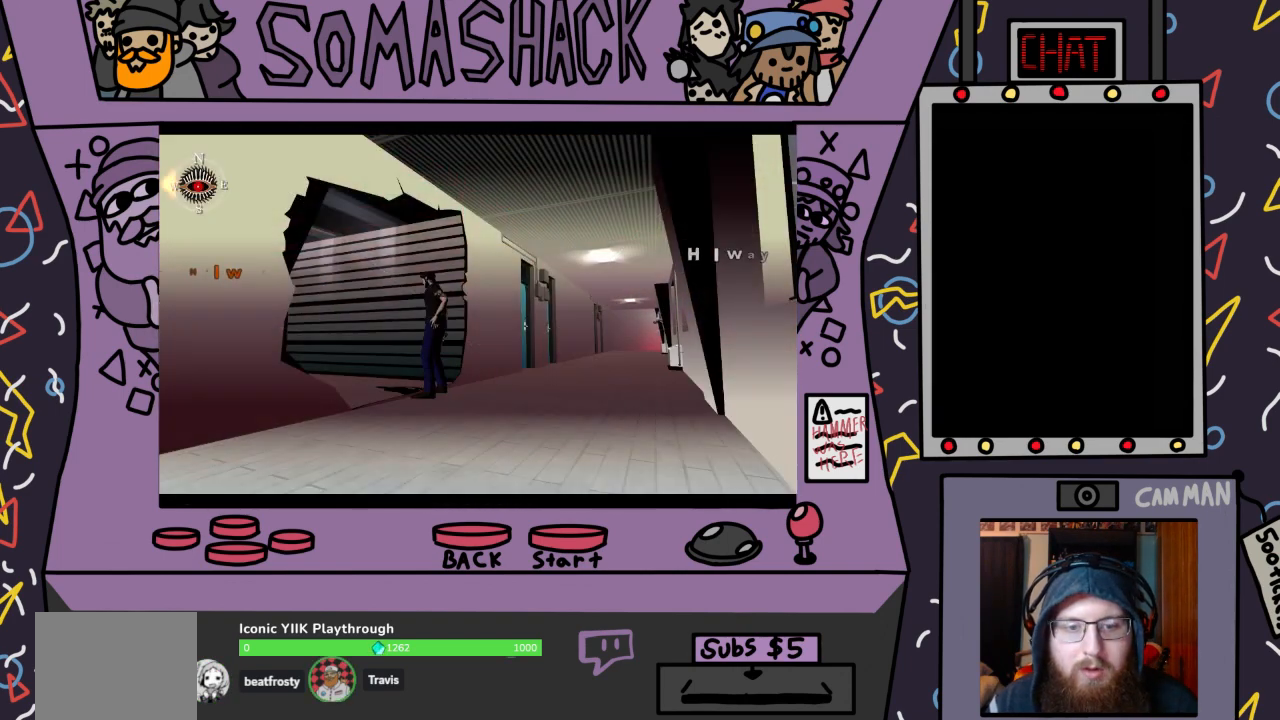
{"buttons": ["R2"], "left_stick": "center", "right_stick": "center", "events": [[333, "R2", "down"]]}
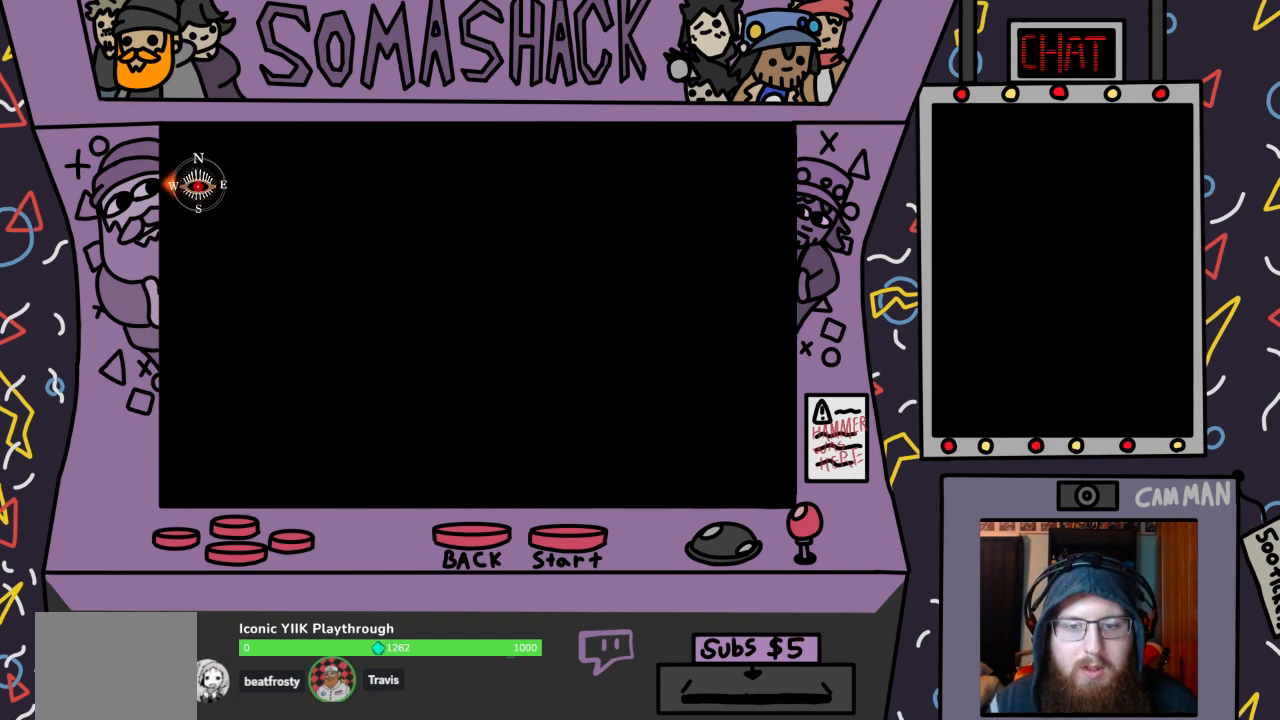
{"buttons": ["R2"], "left_stick": "down-right", "right_stick": "center", "events": [[267, "L2", "down"], [433, "L2", "up"], [500, "left_stick", "down-right"]]}
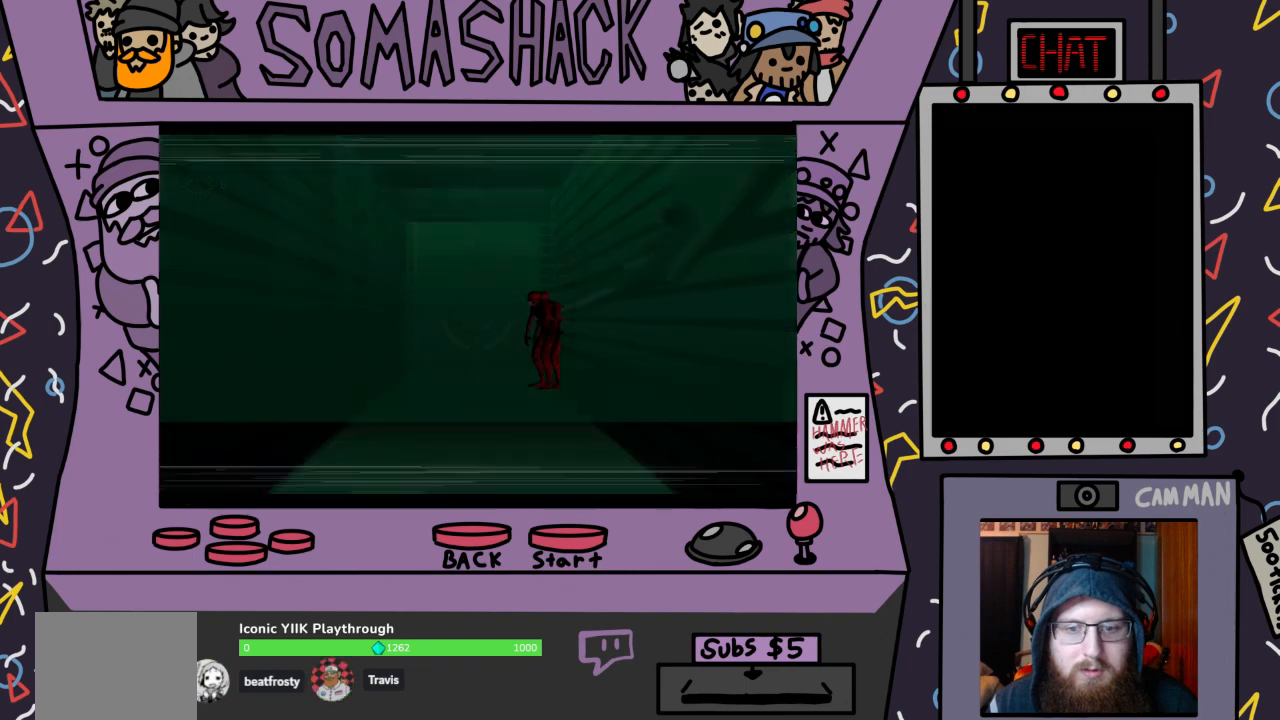
{"buttons": ["R2"], "left_stick": "center", "right_stick": "center", "events": [[100, "left_stick", "center"]]}
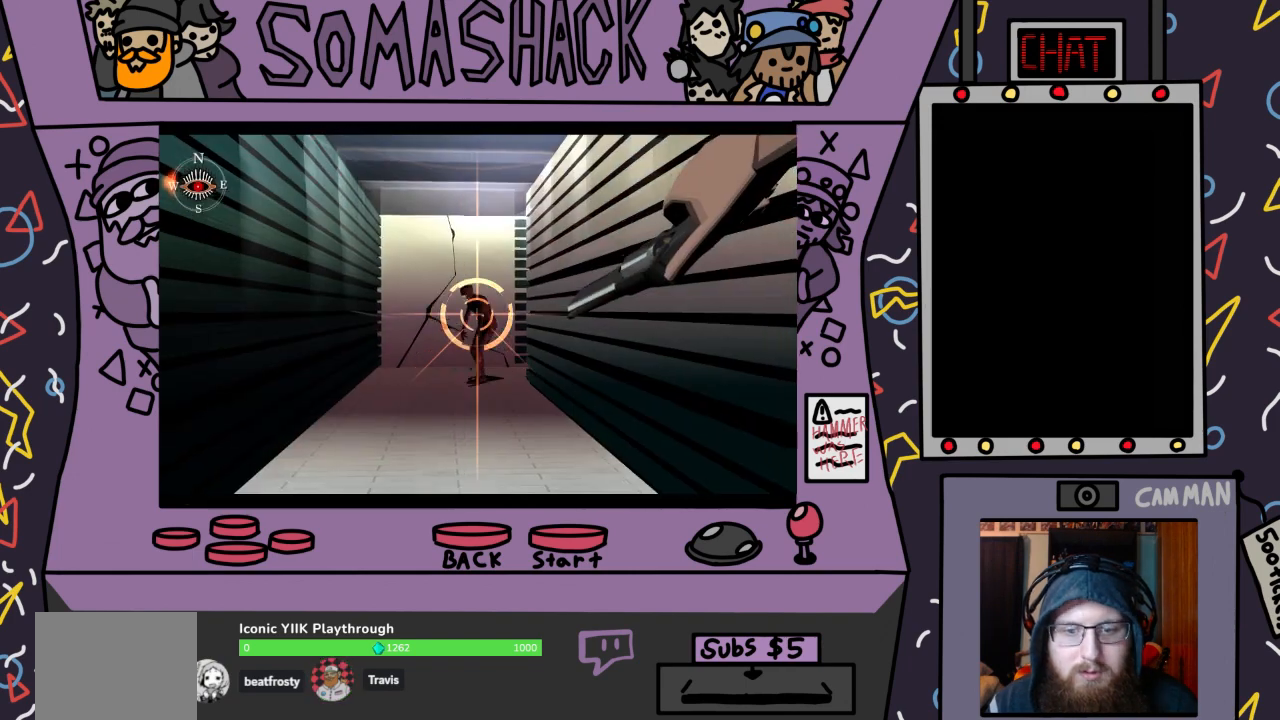
{"buttons": ["R2"], "left_stick": "center", "right_stick": "center", "events": [[367, "CROSS", "down"], [467, "CROSS", "up"]]}
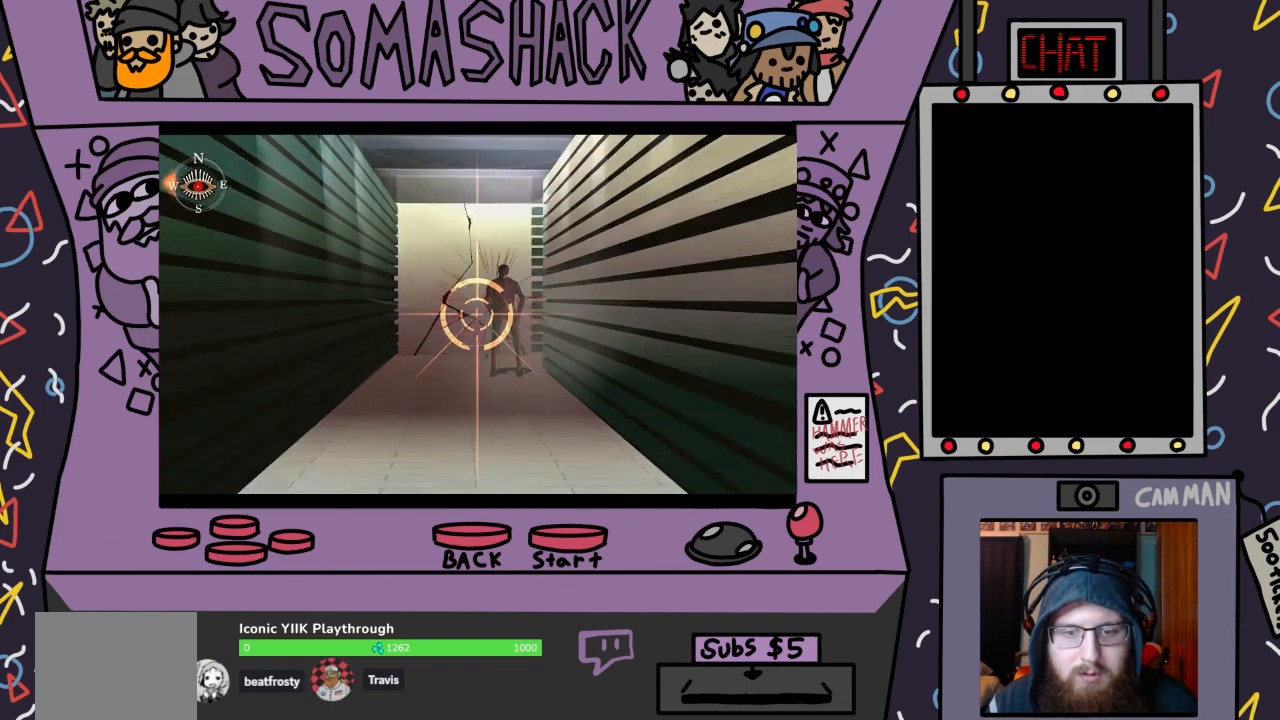
{"buttons": ["R2"], "left_stick": "center", "right_stick": "center", "events": [[100, "left_stick", "right"], [167, "left_stick", "center"], [400, "left_stick", "right"], [500, "left_stick", "center"]]}
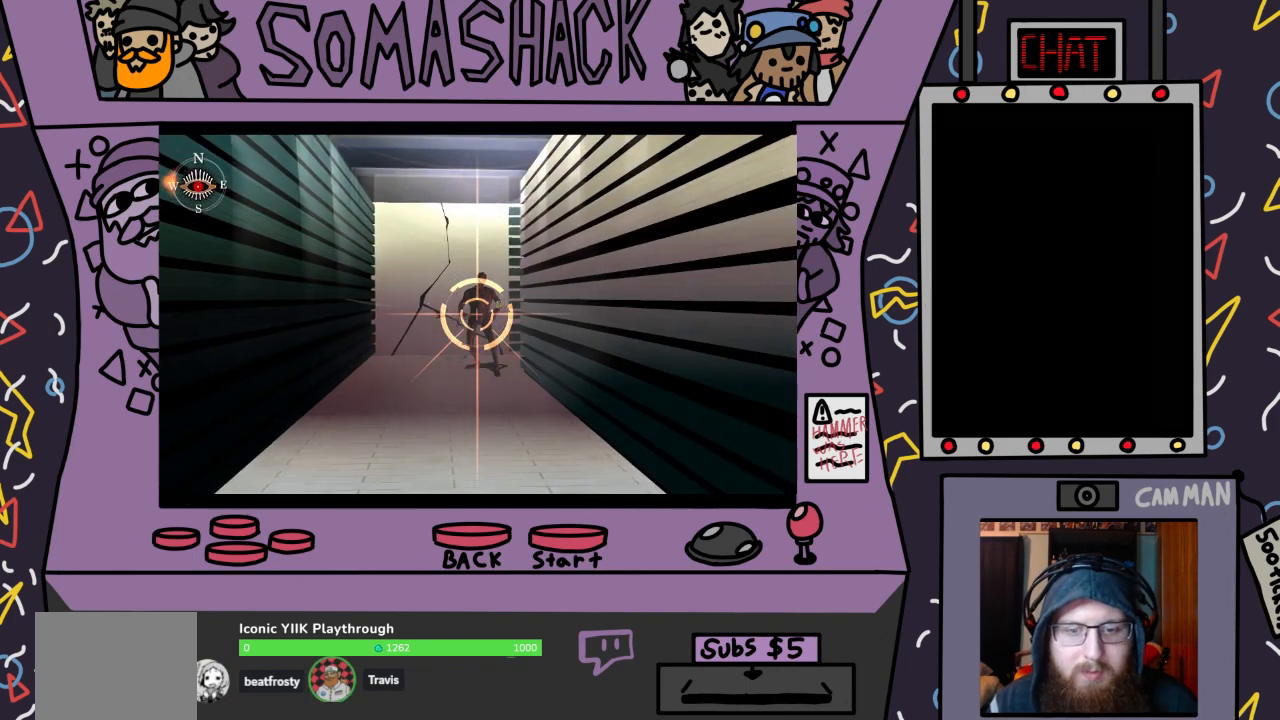
{"buttons": ["R2"], "left_stick": "center", "right_stick": "center", "events": []}
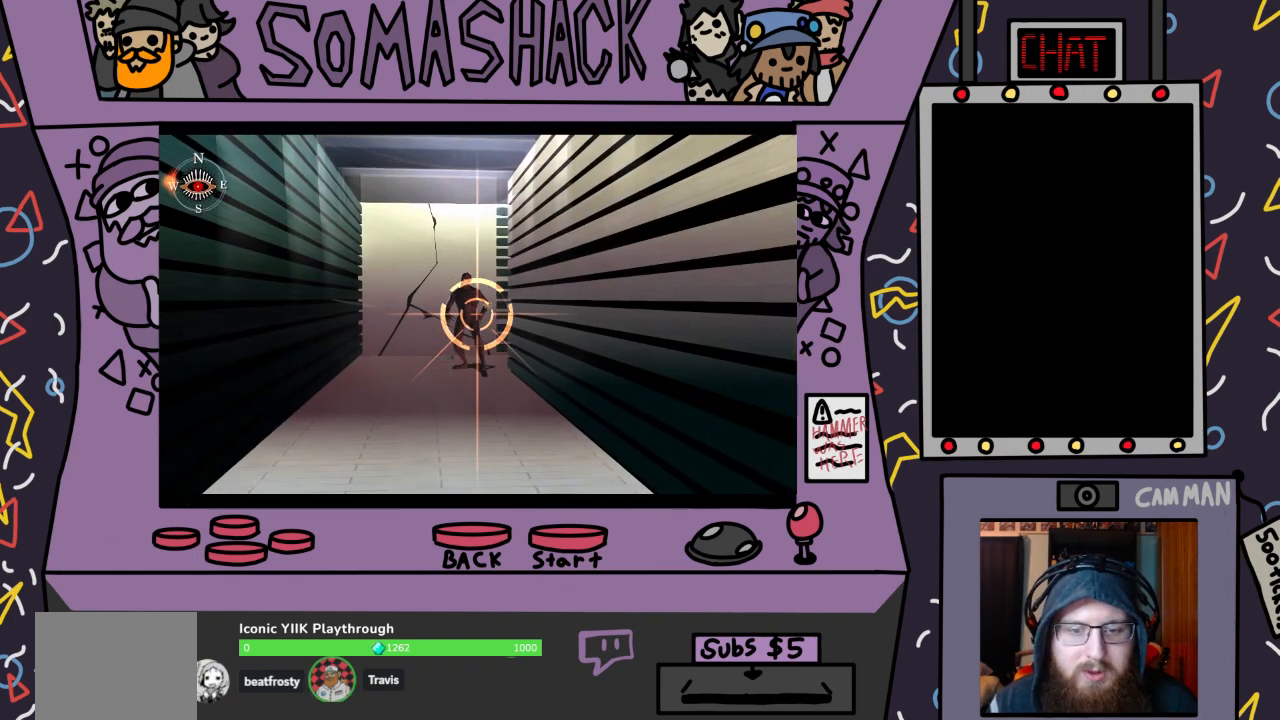
{"buttons": ["R2"], "left_stick": "center", "right_stick": "center", "events": []}
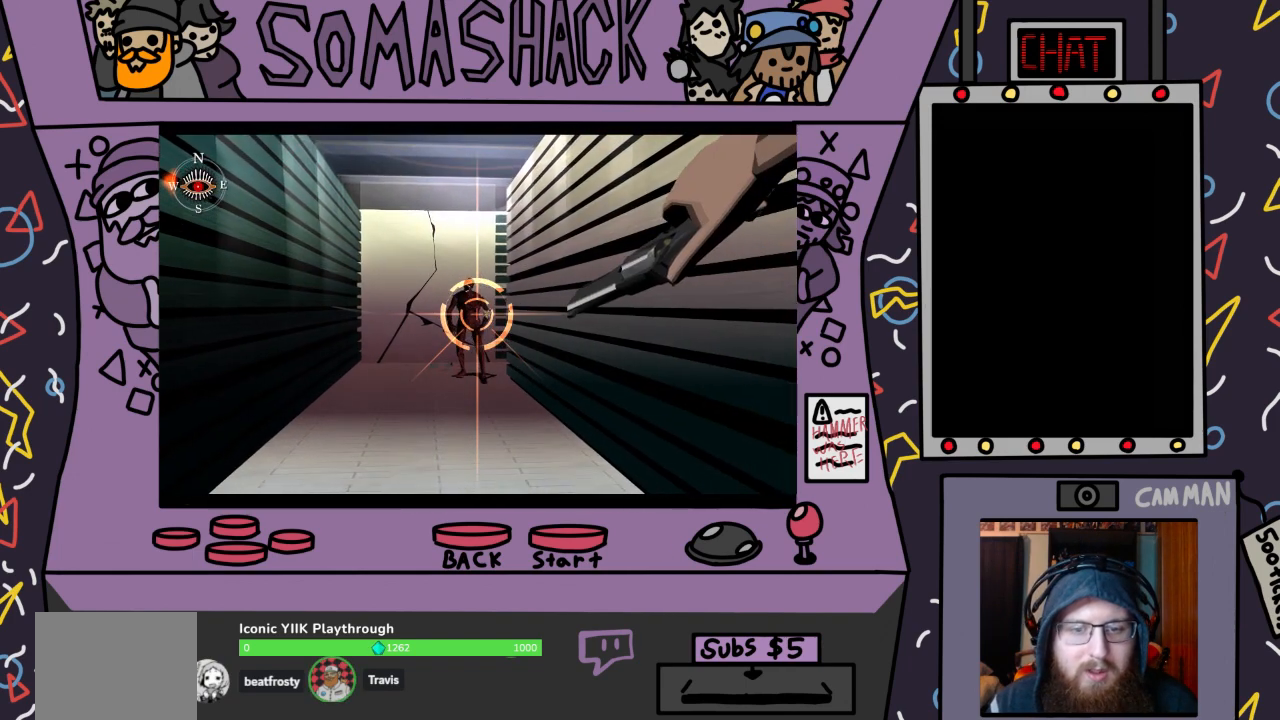
{"buttons": ["R2"], "left_stick": "right", "right_stick": "center", "events": [[500, "left_stick", "right"]]}
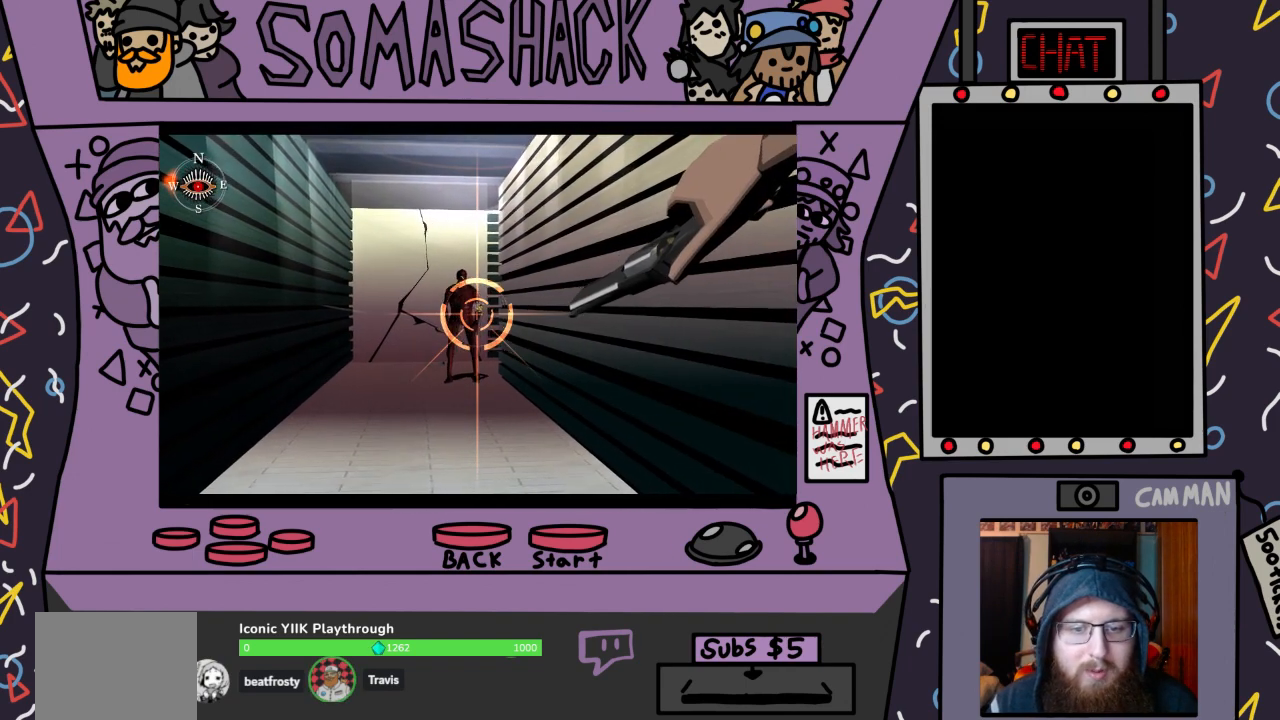
{"buttons": ["R2"], "left_stick": "center", "right_stick": "center", "events": [[67, "left_stick", "center"], [367, "left_stick", "up-left"], [433, "left_stick", "center"]]}
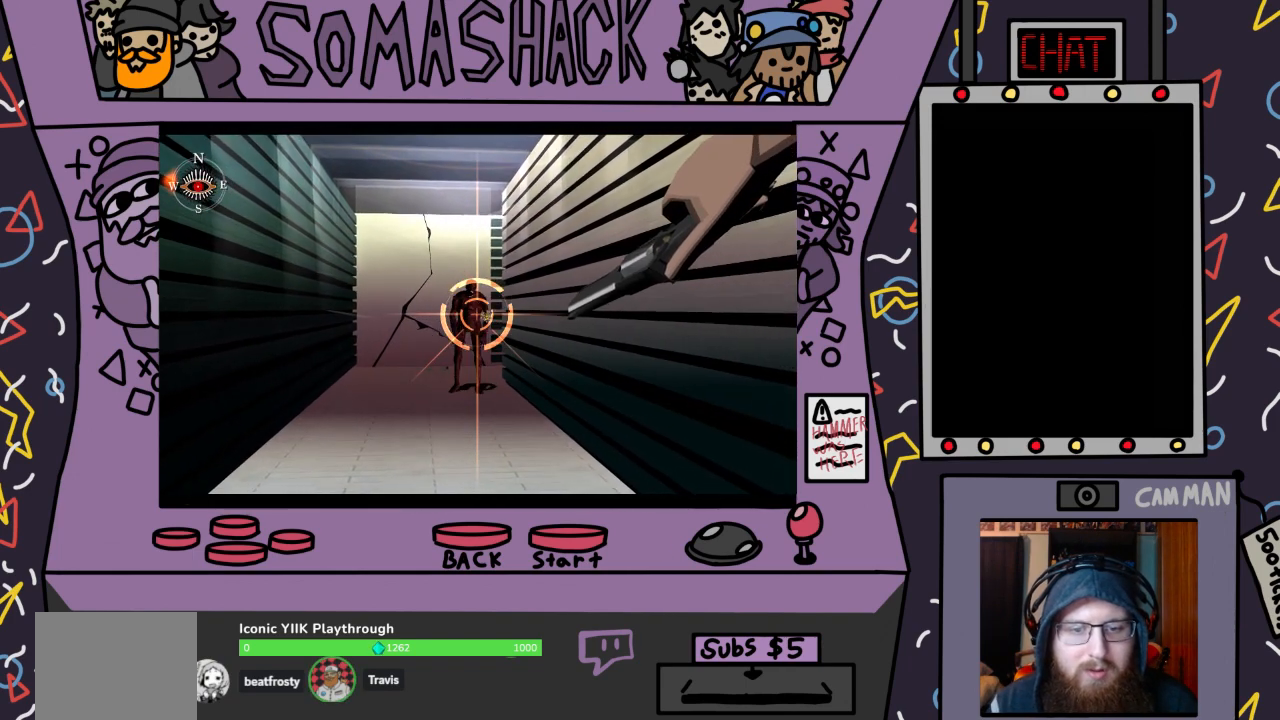
{"buttons": ["CROSS", "R2"], "left_stick": "center", "right_stick": "center", "events": [[200, "left_stick", "right"], [267, "left_stick", "center"], [467, "CROSS", "down"]]}
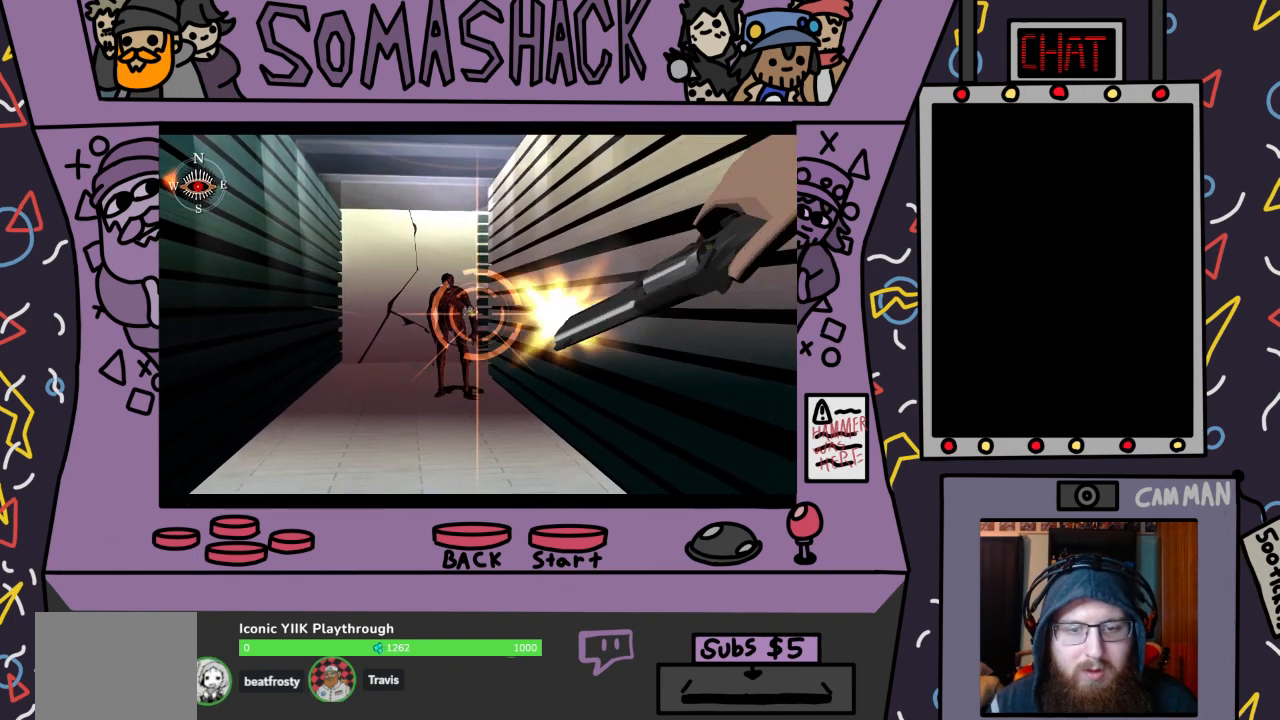
{"buttons": ["R2"], "left_stick": "center", "right_stick": "center", "events": [[67, "CROSS", "up"]]}
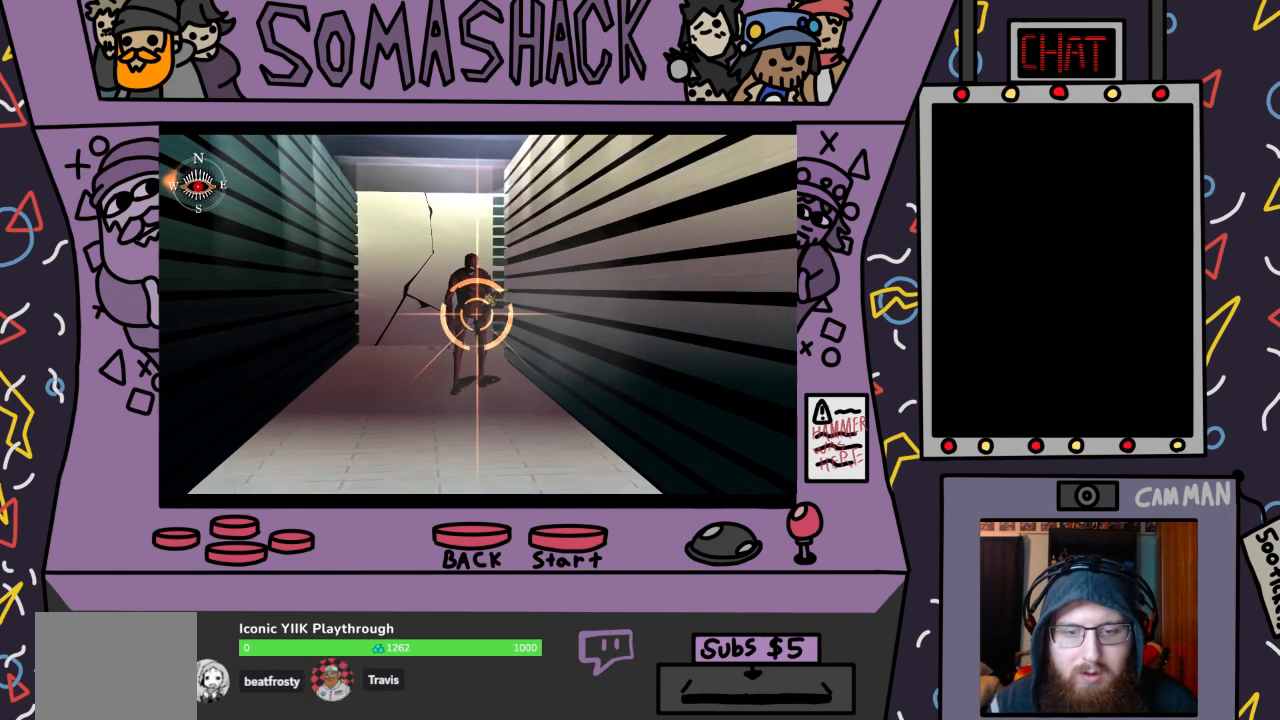
{"buttons": ["R2"], "left_stick": "up", "right_stick": "center", "events": [[133, "left_stick", "up"], [233, "left_stick", "center"], [500, "left_stick", "up"]]}
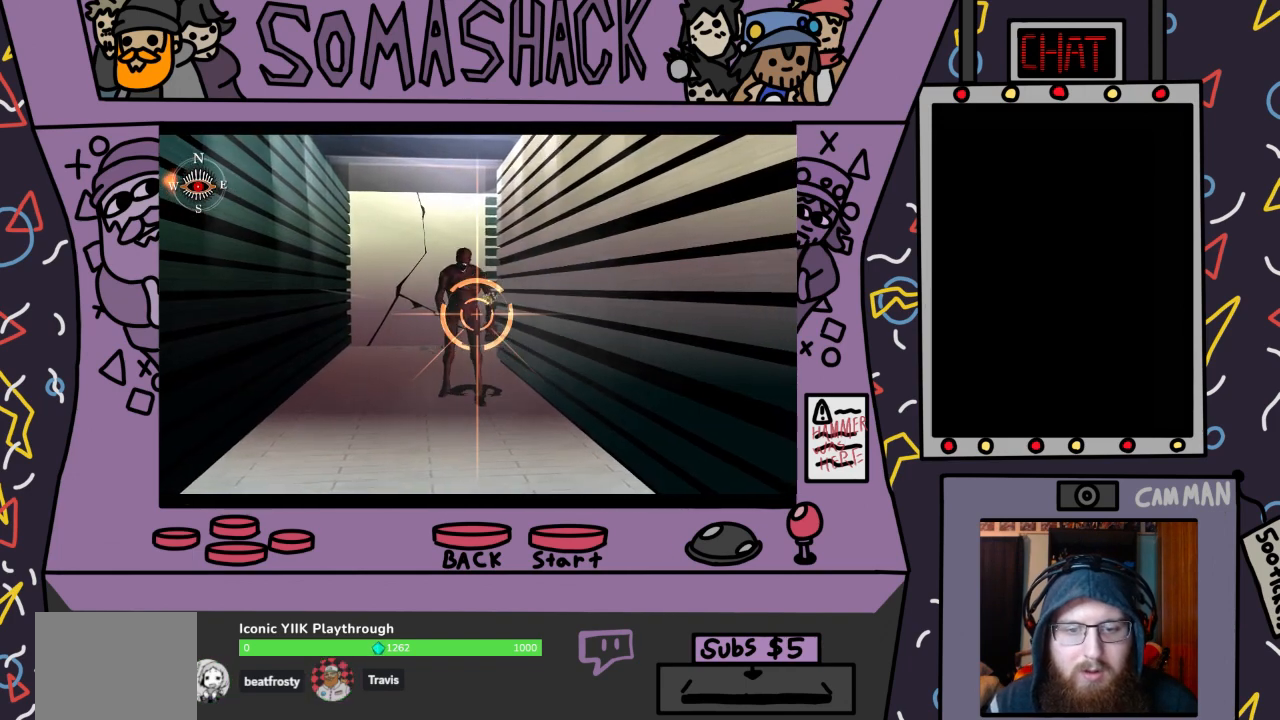
{"buttons": ["R2"], "left_stick": "center", "right_stick": "center", "events": [[100, "left_stick", "center"], [333, "left_stick", "right"], [400, "left_stick", "center"]]}
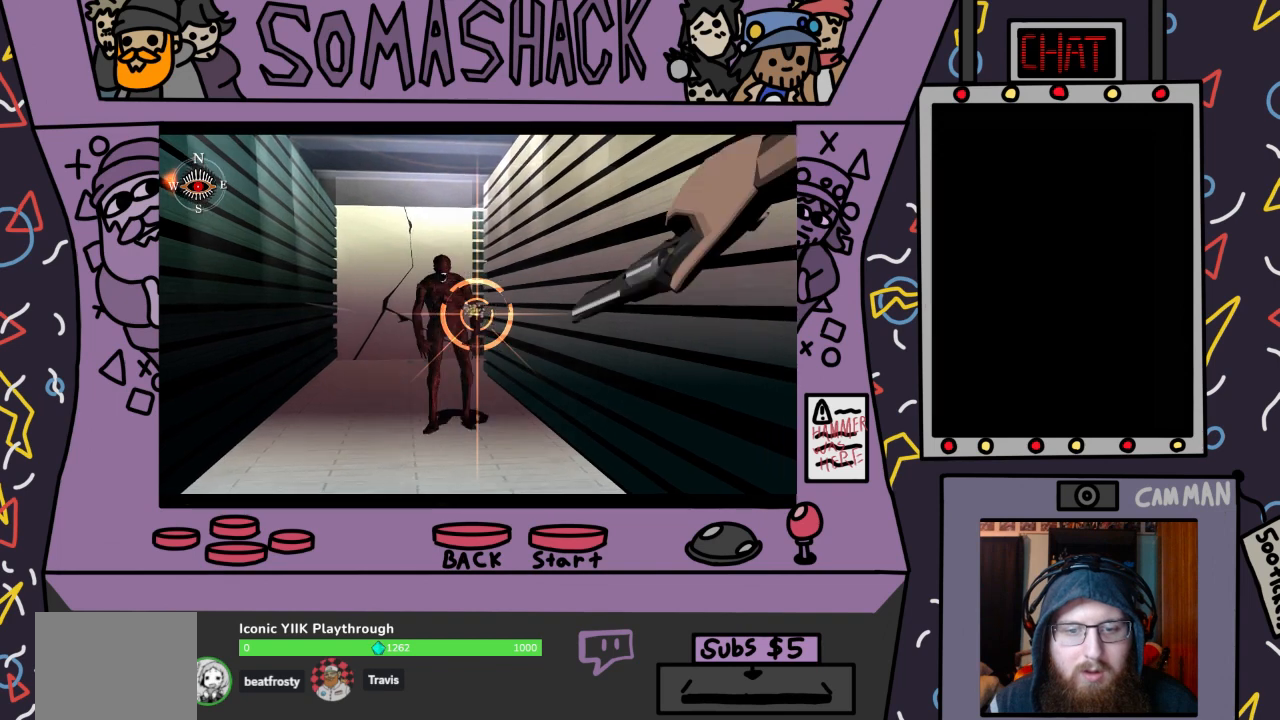
{"buttons": ["R2"], "left_stick": "center", "right_stick": "center", "events": [[167, "CROSS", "down"], [267, "CROSS", "up"]]}
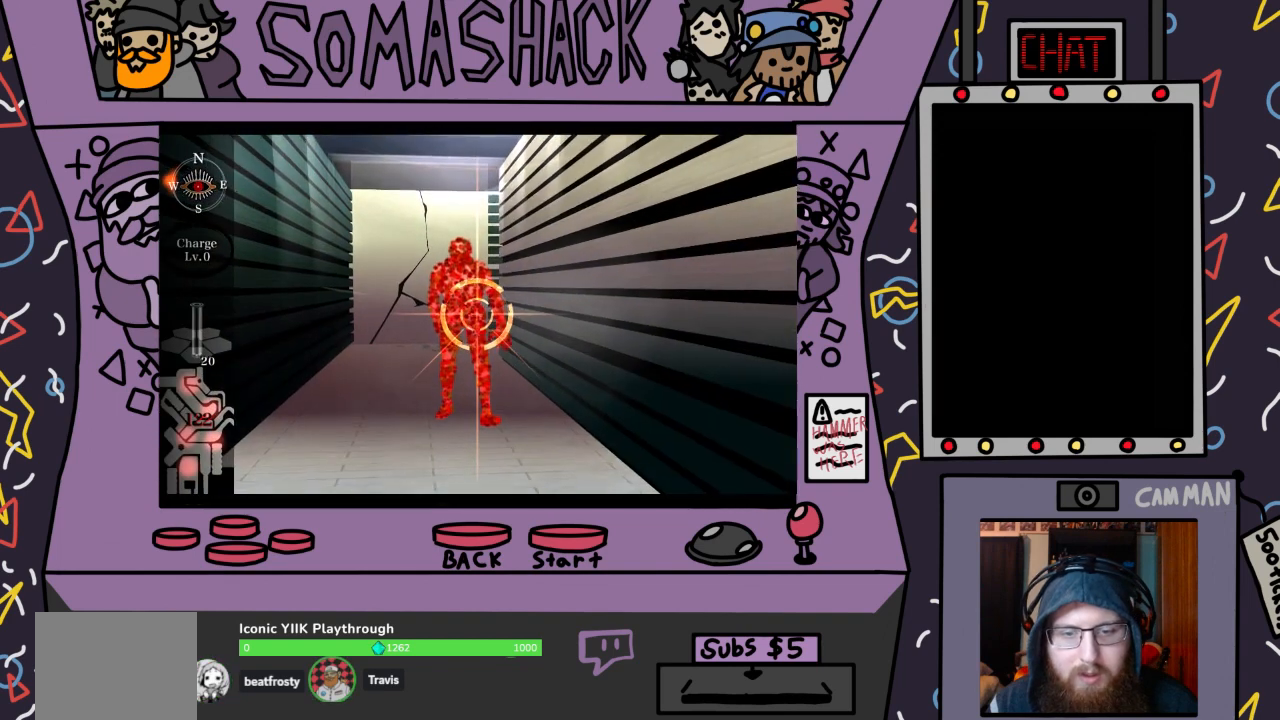
{"buttons": ["R2"], "left_stick": "center", "right_stick": "center", "events": []}
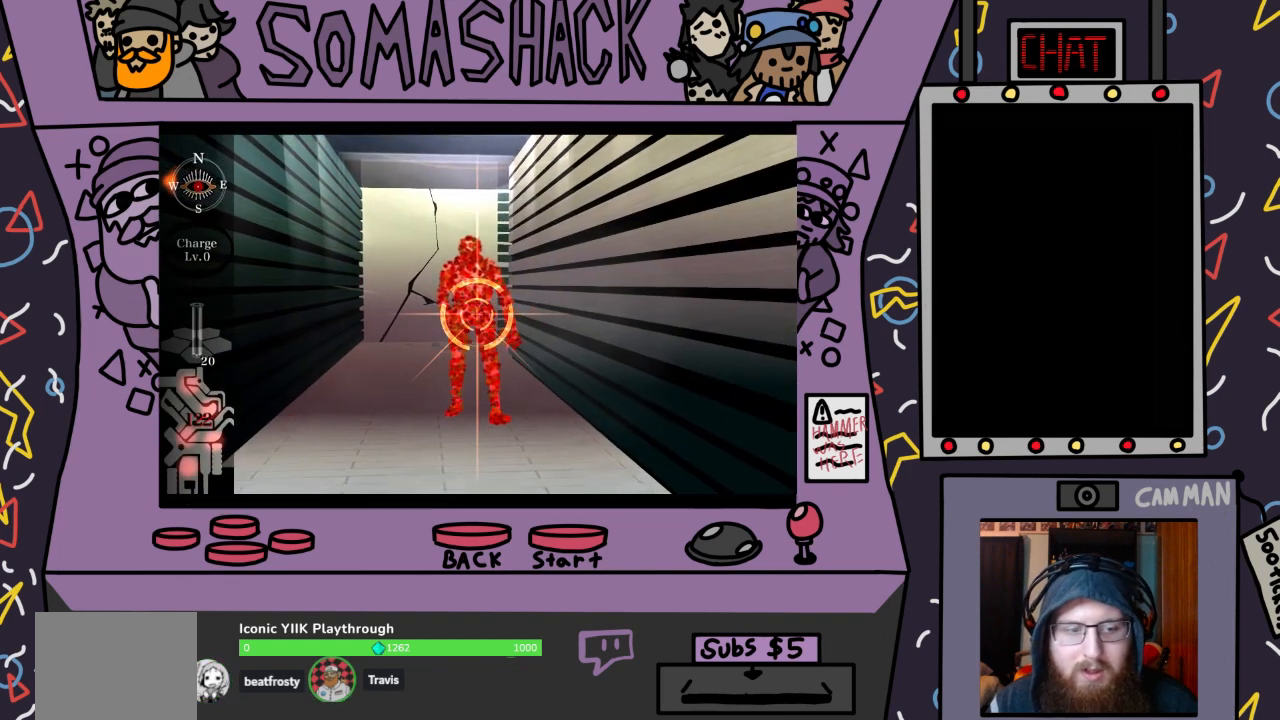
{"buttons": [], "left_stick": "center", "right_stick": "center", "events": [[167, "R2", "up"]]}
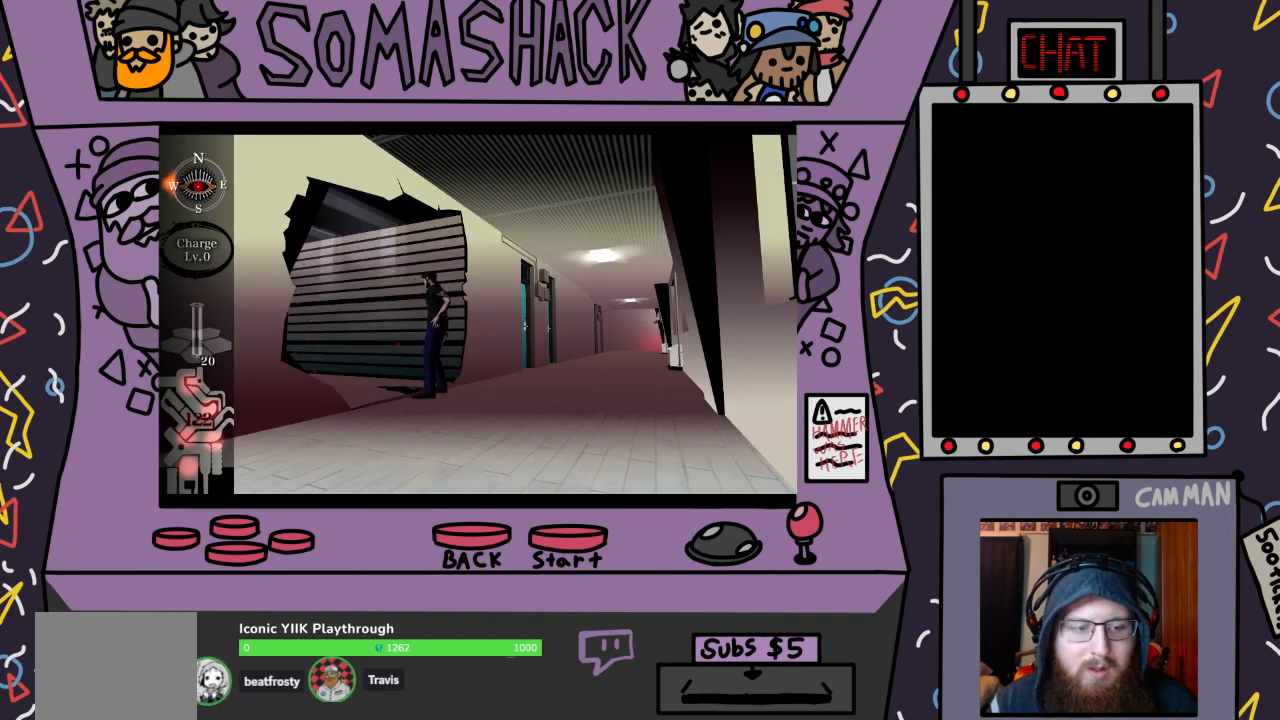
{"buttons": [], "left_stick": "center", "right_stick": "center", "events": [[167, "right_stick", "down"], [300, "right_stick", "center"]]}
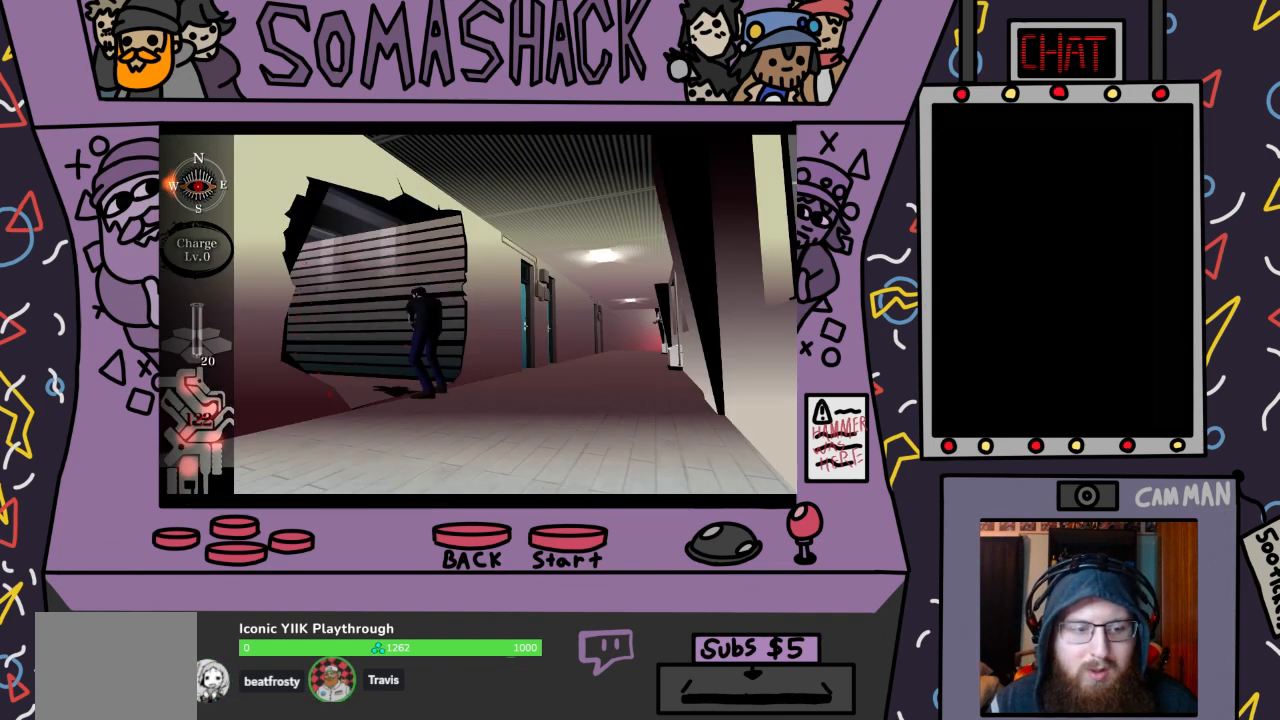
{"buttons": ["CROSS"], "left_stick": "center", "right_stick": "center", "events": [[233, "CROSS", "down"]]}
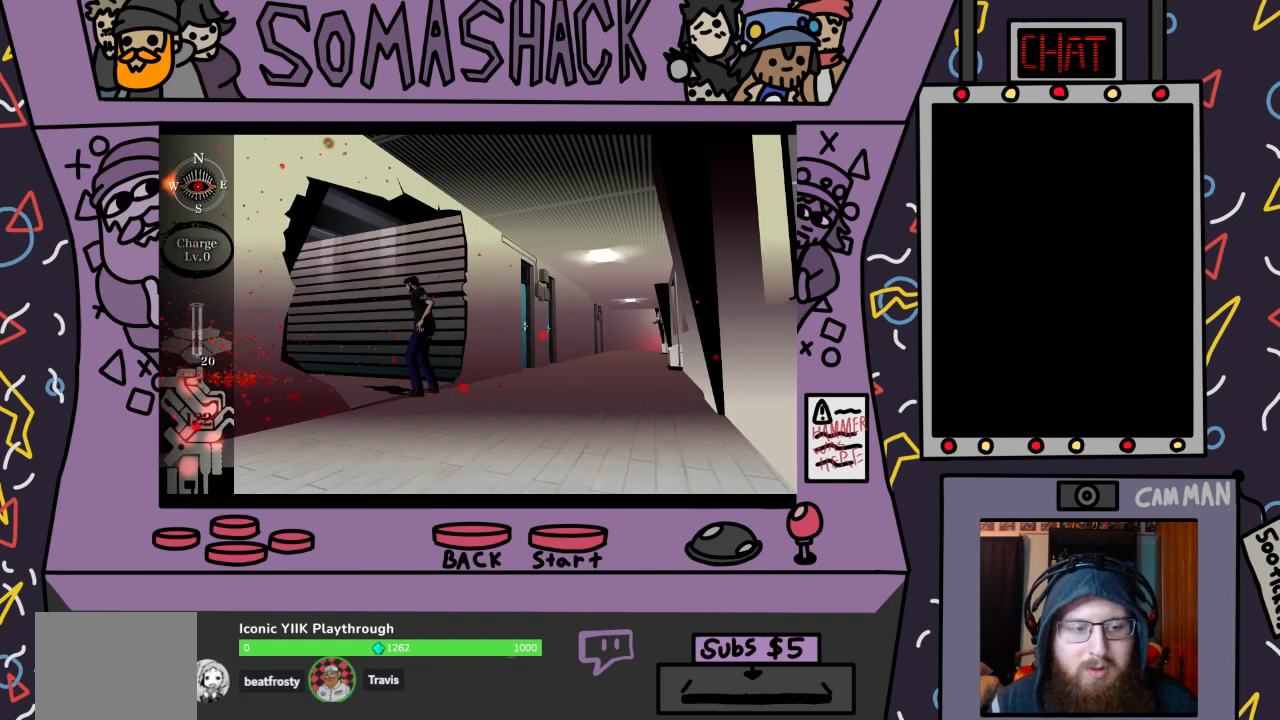
{"buttons": [], "left_stick": "center", "right_stick": "center", "events": [[433, "CROSS", "up"]]}
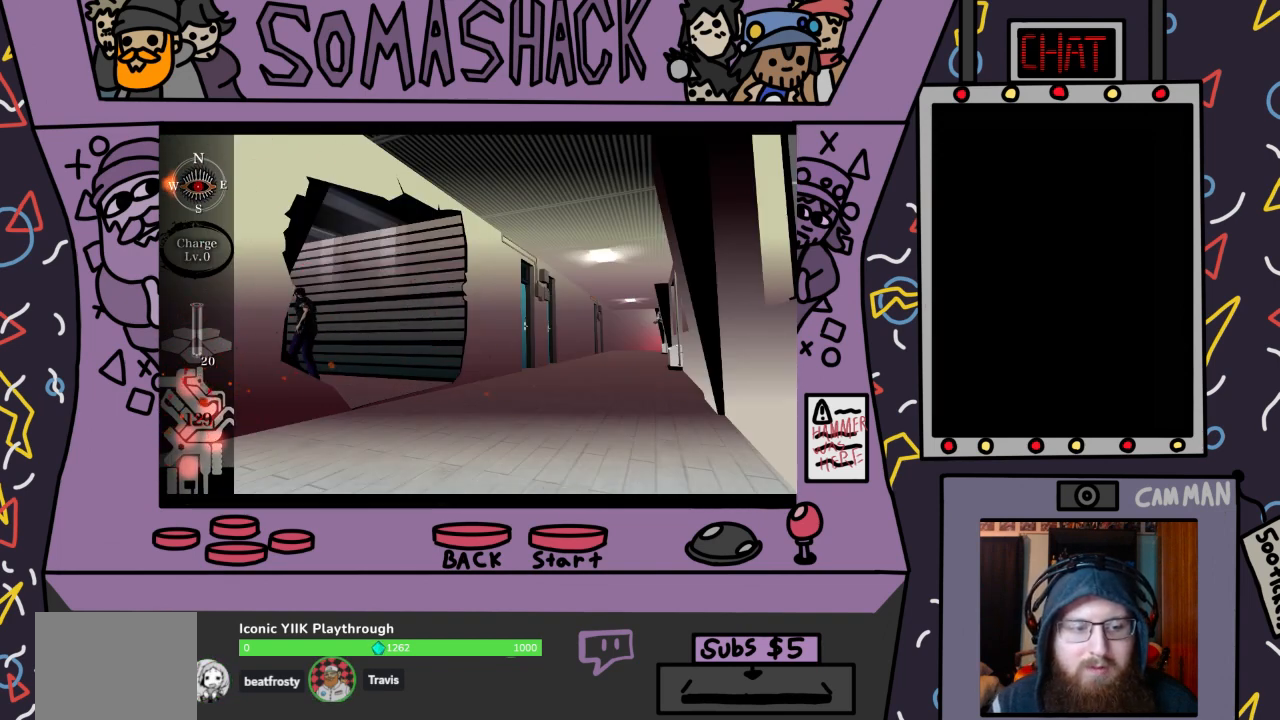
{"buttons": ["CROSS"], "left_stick": "center", "right_stick": "center", "events": [[333, "CROSS", "down"]]}
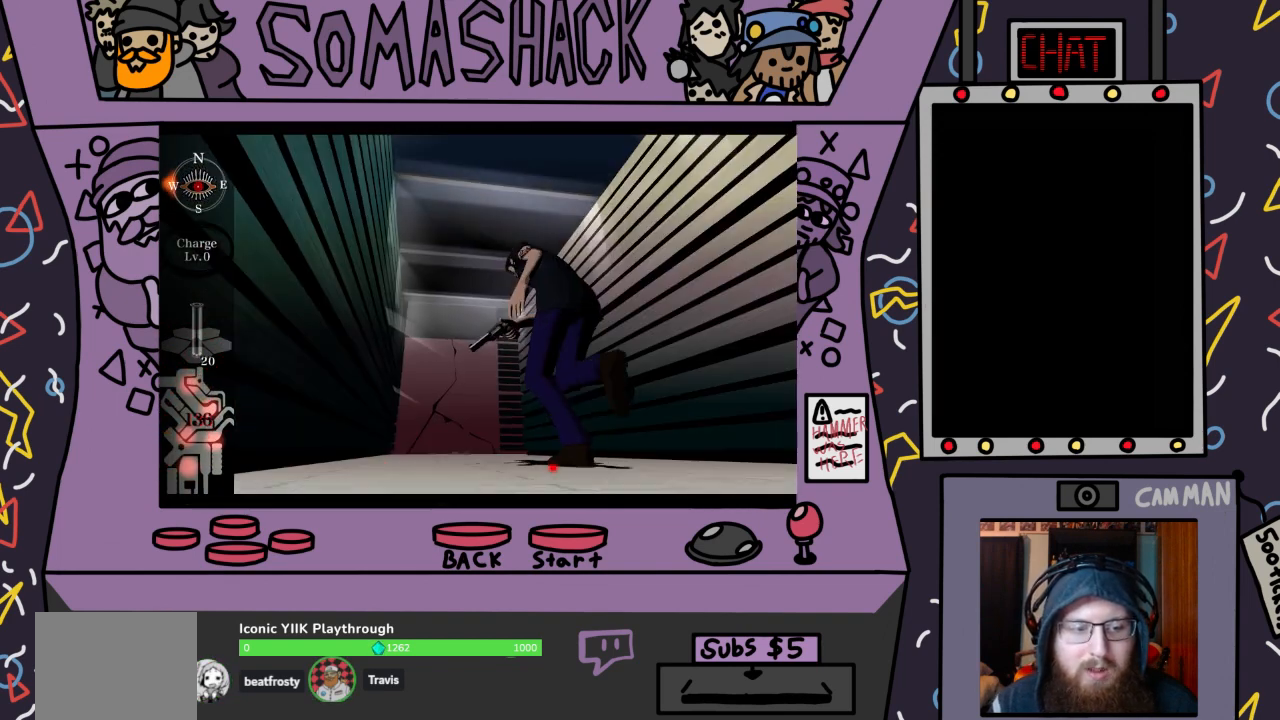
{"buttons": ["CROSS"], "left_stick": "center", "right_stick": "center", "events": []}
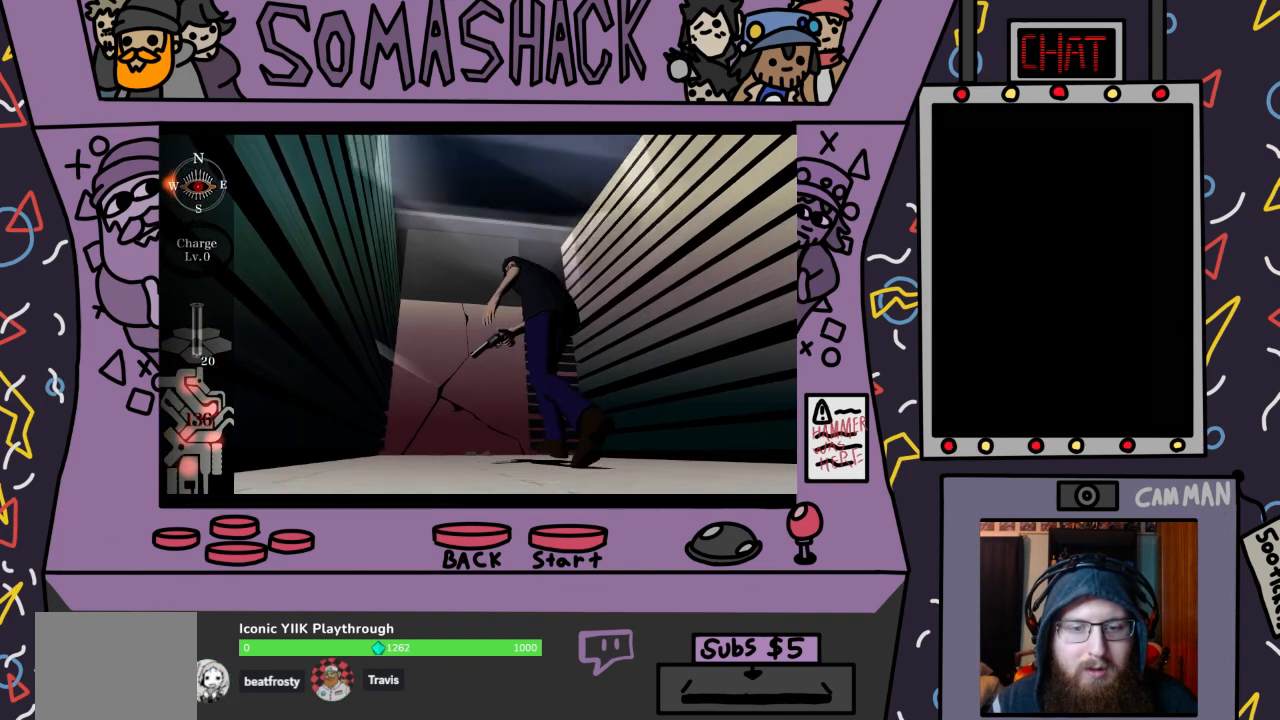
{"buttons": ["CROSS"], "left_stick": "center", "right_stick": "center", "events": [[67, "CROSS", "up"], [367, "CROSS", "down"]]}
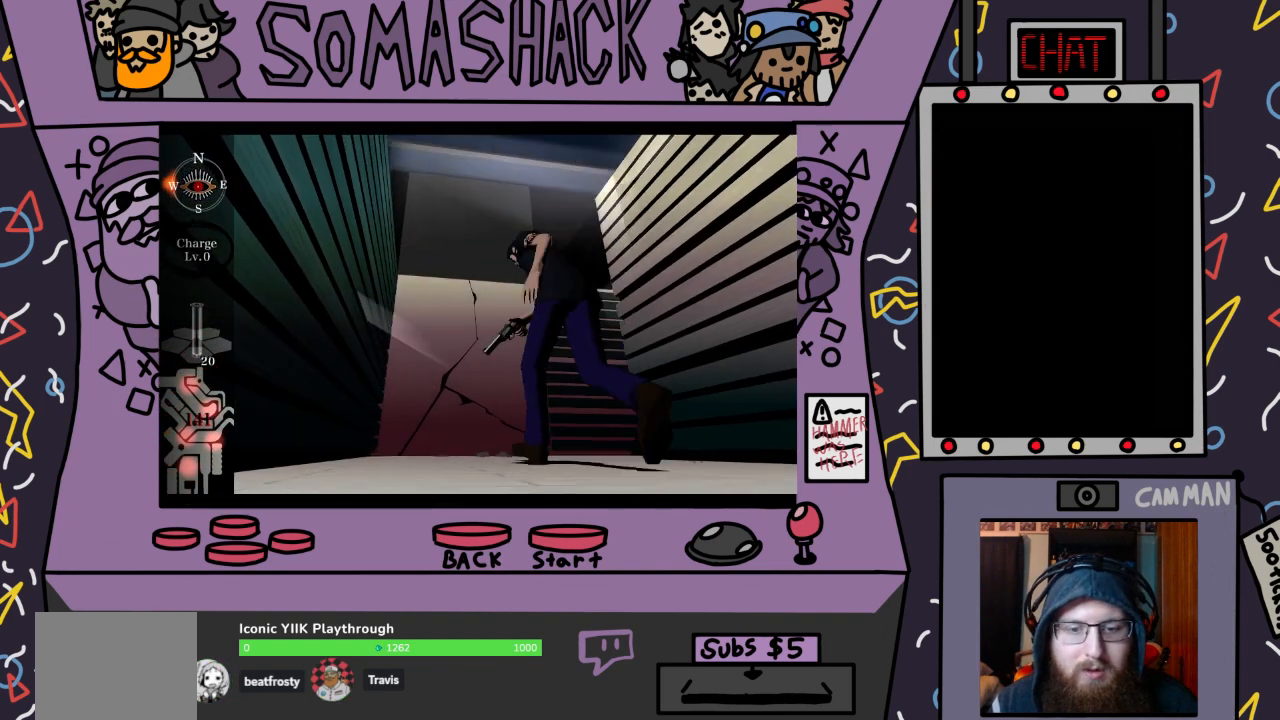
{"buttons": [], "left_stick": "center", "right_stick": "center", "events": [[333, "CROSS", "up"]]}
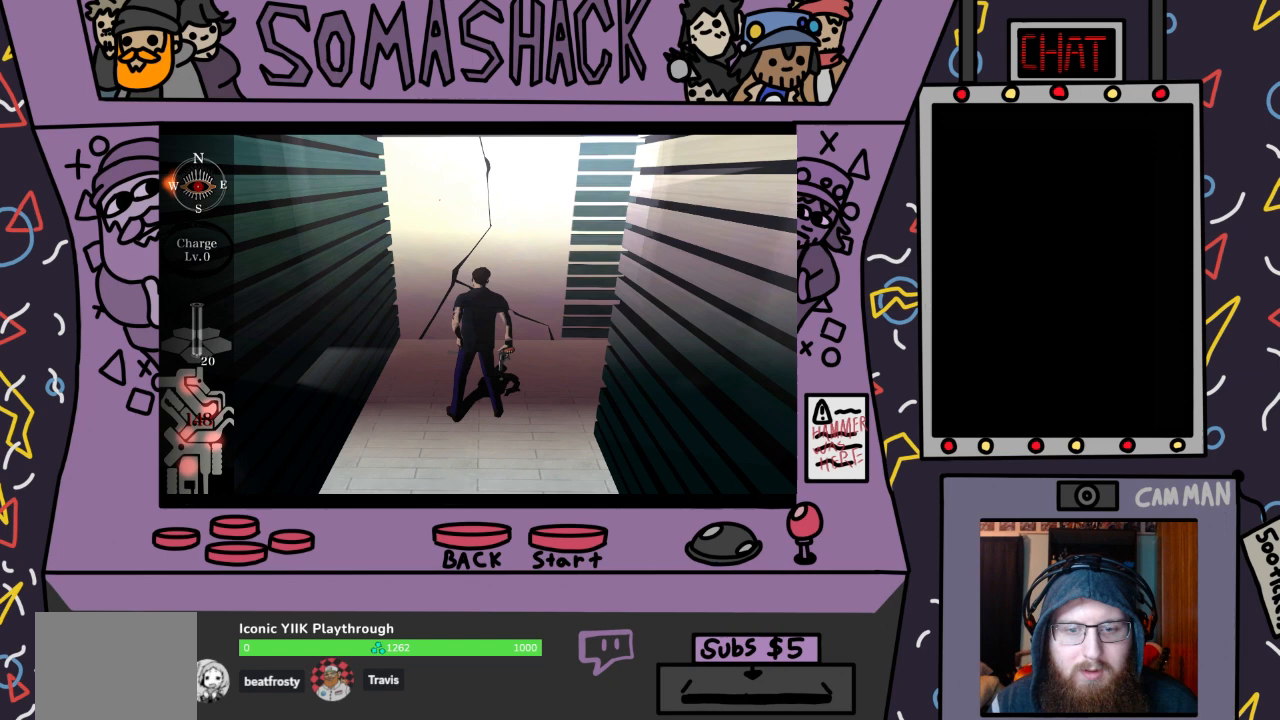
{"buttons": [], "left_stick": "center", "right_stick": "center", "events": []}
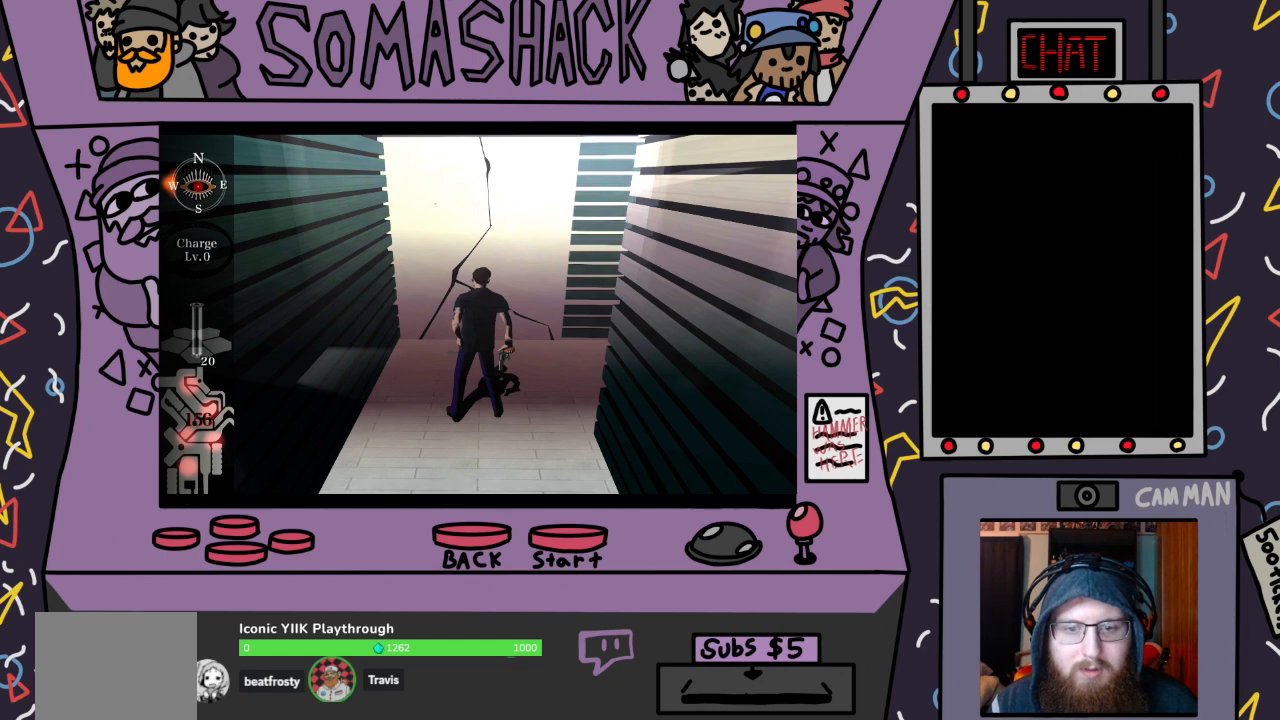
{"buttons": [], "left_stick": "center", "right_stick": "center", "events": []}
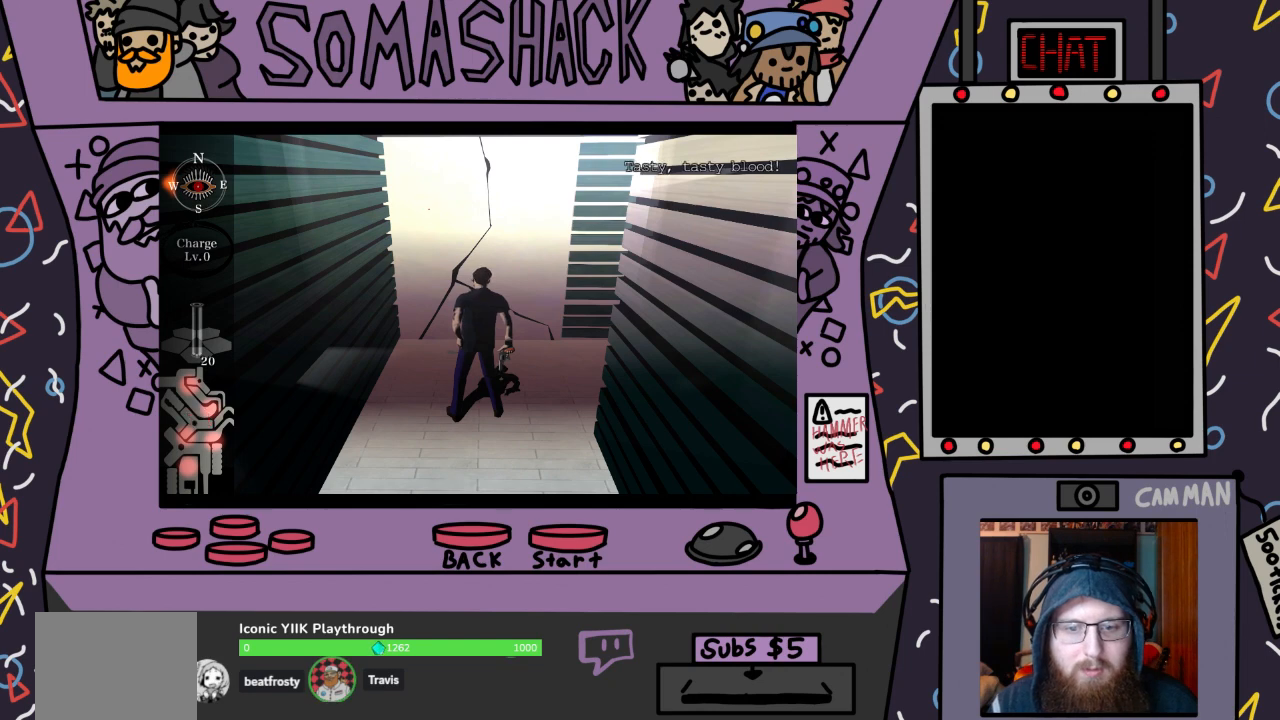
{"buttons": ["CROSS"], "left_stick": "center", "right_stick": "center", "events": [[100, "CROSS", "down"]]}
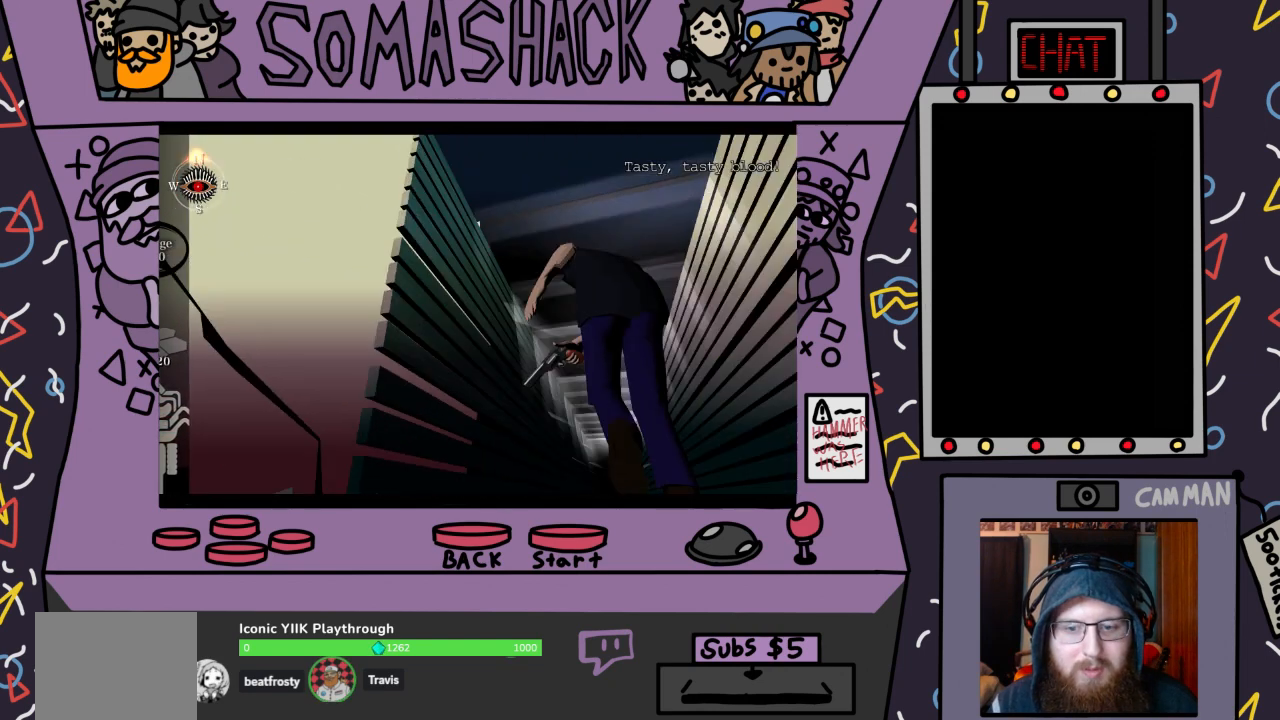
{"buttons": ["CROSS"], "left_stick": "center", "right_stick": "center", "events": [[33, "CROSS", "up"], [467, "CROSS", "down"]]}
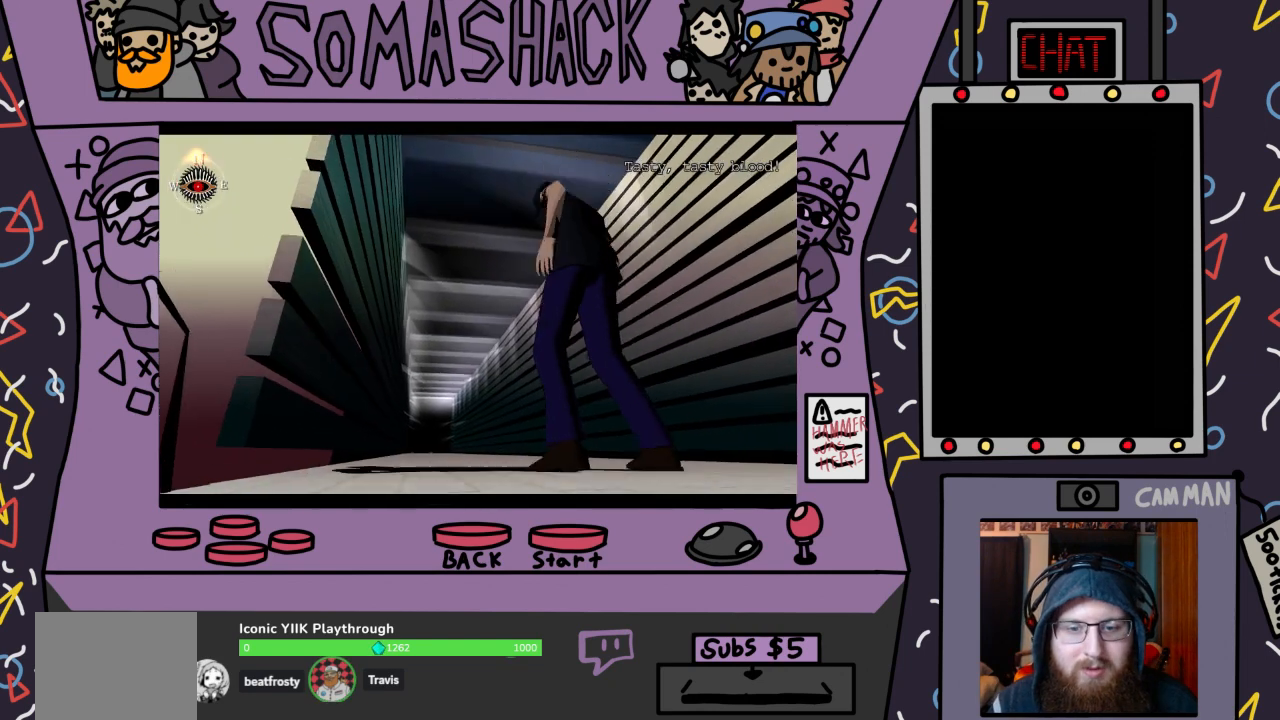
{"buttons": [], "left_stick": "center", "right_stick": "center", "events": [[200, "CROSS", "up"]]}